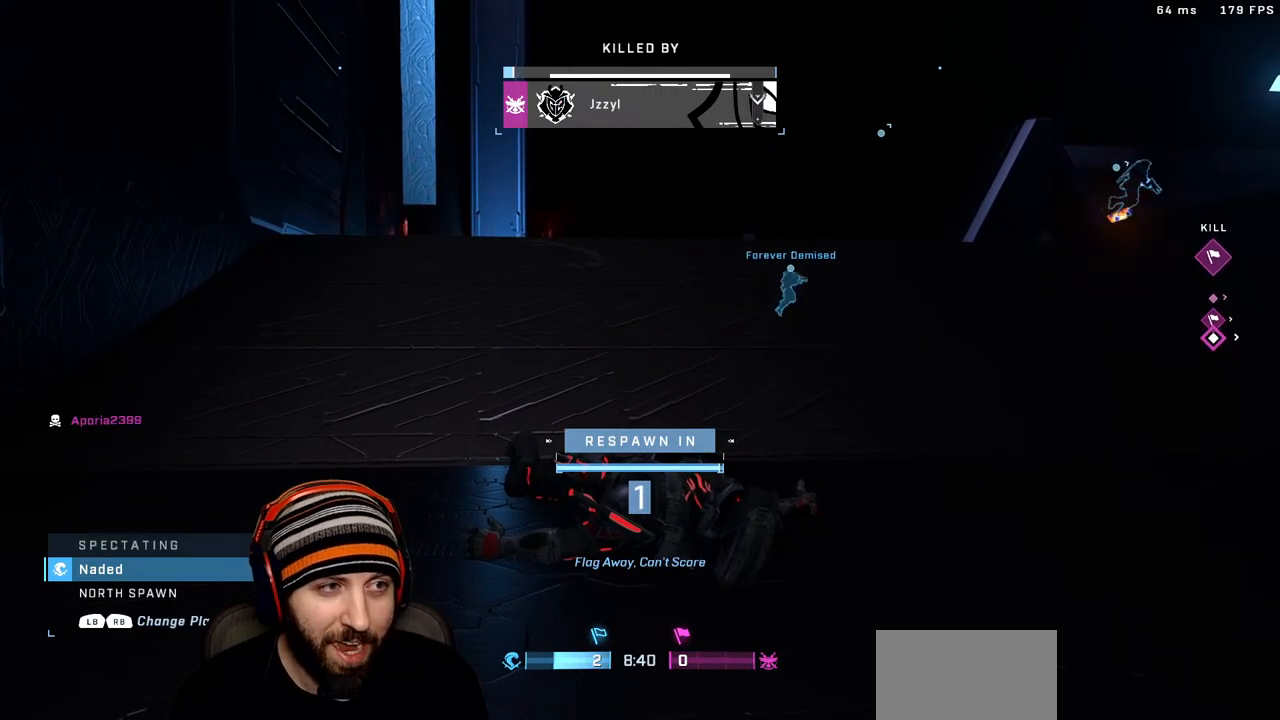
Gameplay with a controller (Xbox layout); each line is a JSON object with the inputs held at the frame after it. "events" lists button and stick changes between this image and that frame as [ms after this image, input, new state], when the widget could be followed in between.
{"buttons": [], "left_stick": "up", "right_stick": "center", "events": [[300, "left_stick", "up"]]}
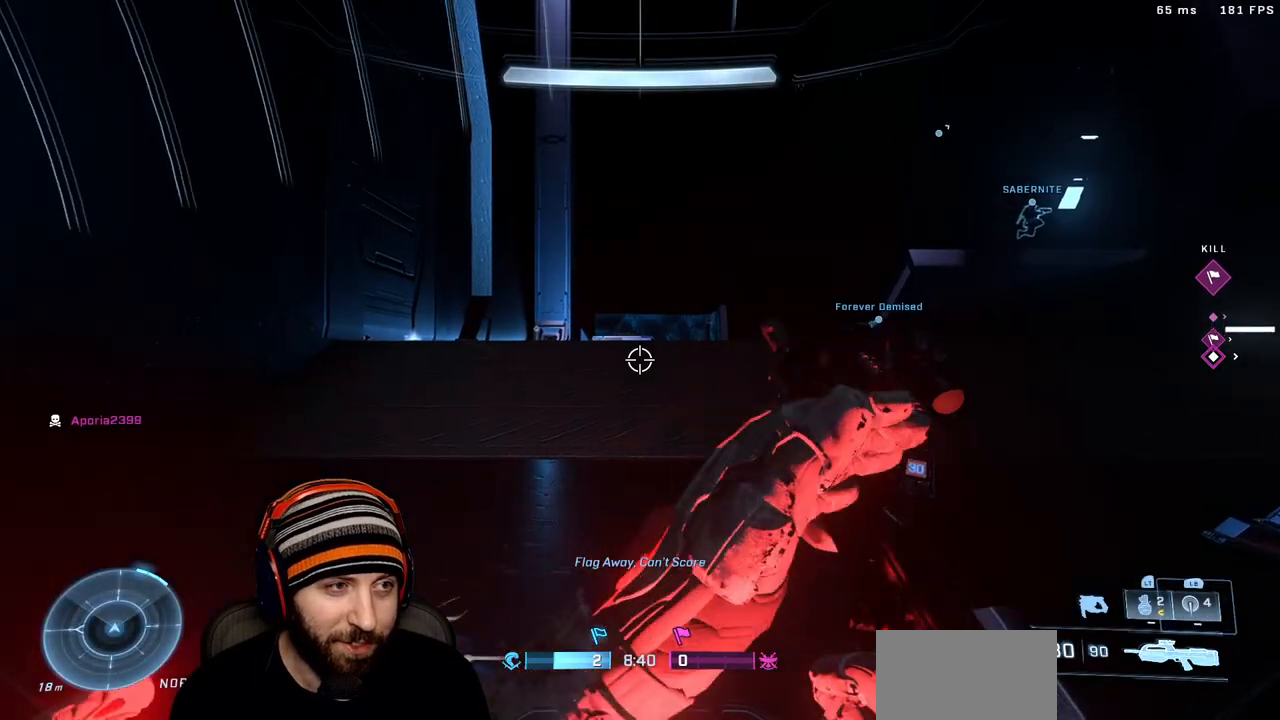
{"buttons": [], "left_stick": "up", "right_stick": "center", "events": [[350, "X", "down"], [483, "X", "up"]]}
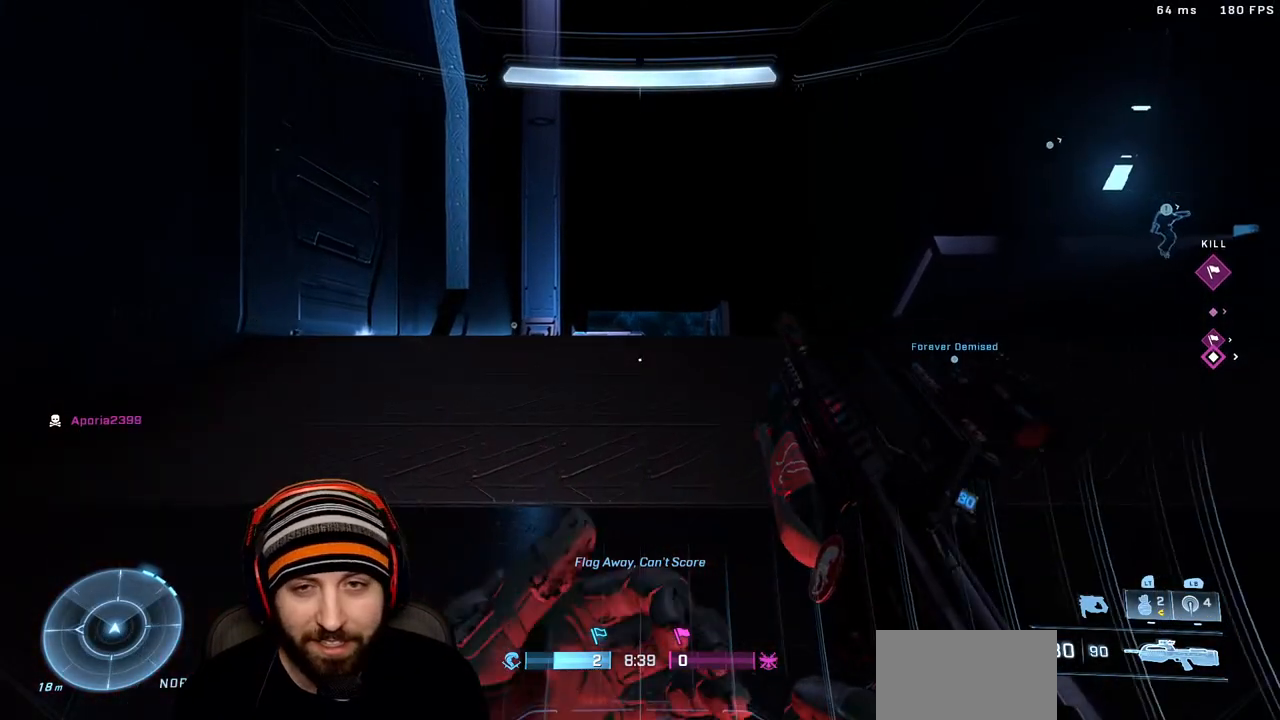
{"buttons": [], "left_stick": "up", "right_stick": "right", "events": [[83, "right_stick", "right"], [317, "right_stick", "center"], [433, "right_stick", "right"]]}
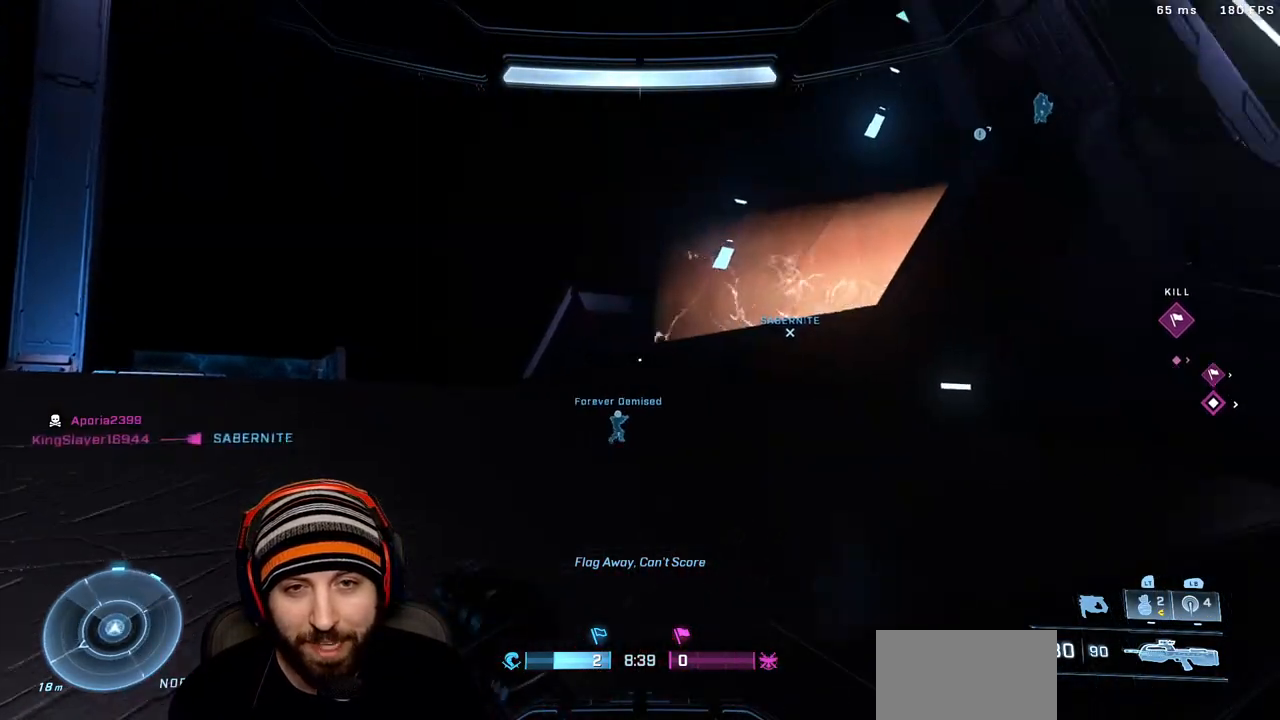
{"buttons": [], "left_stick": "up", "right_stick": "center", "events": [[100, "right_stick", "center"], [217, "right_stick", "right"], [383, "right_stick", "center"]]}
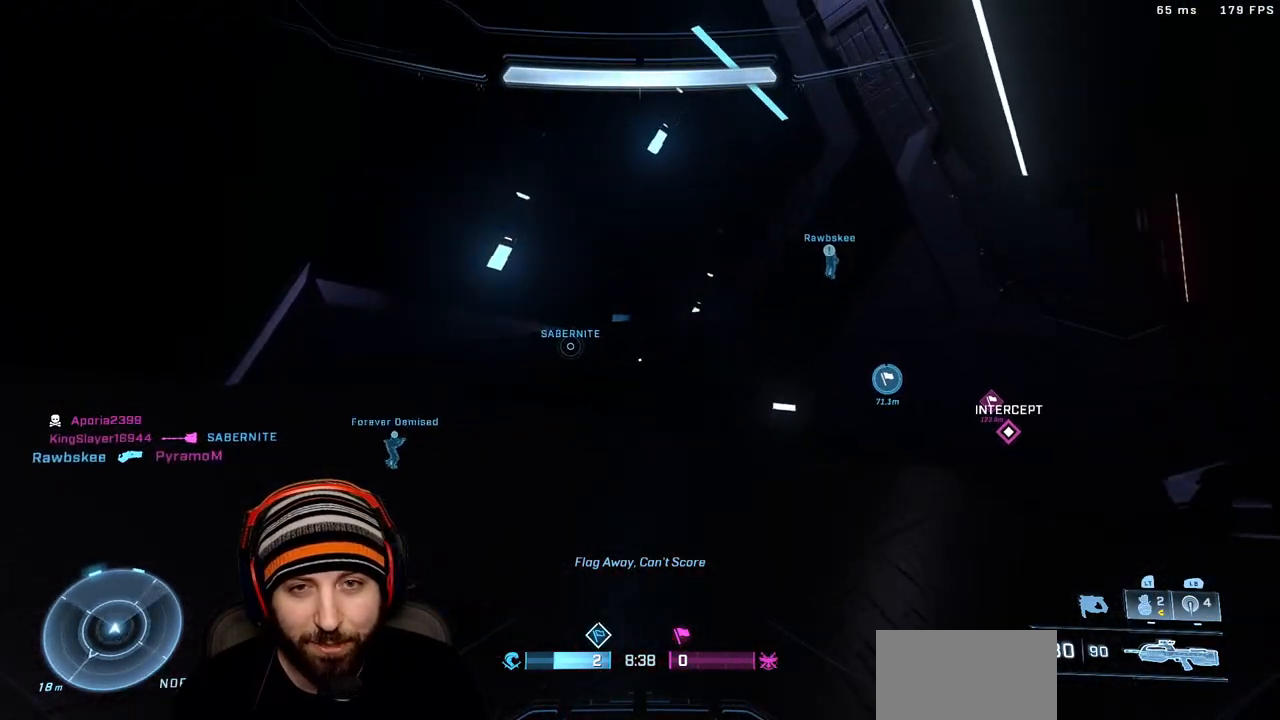
{"buttons": [], "left_stick": "up", "right_stick": "right", "events": [[267, "right_stick", "right"]]}
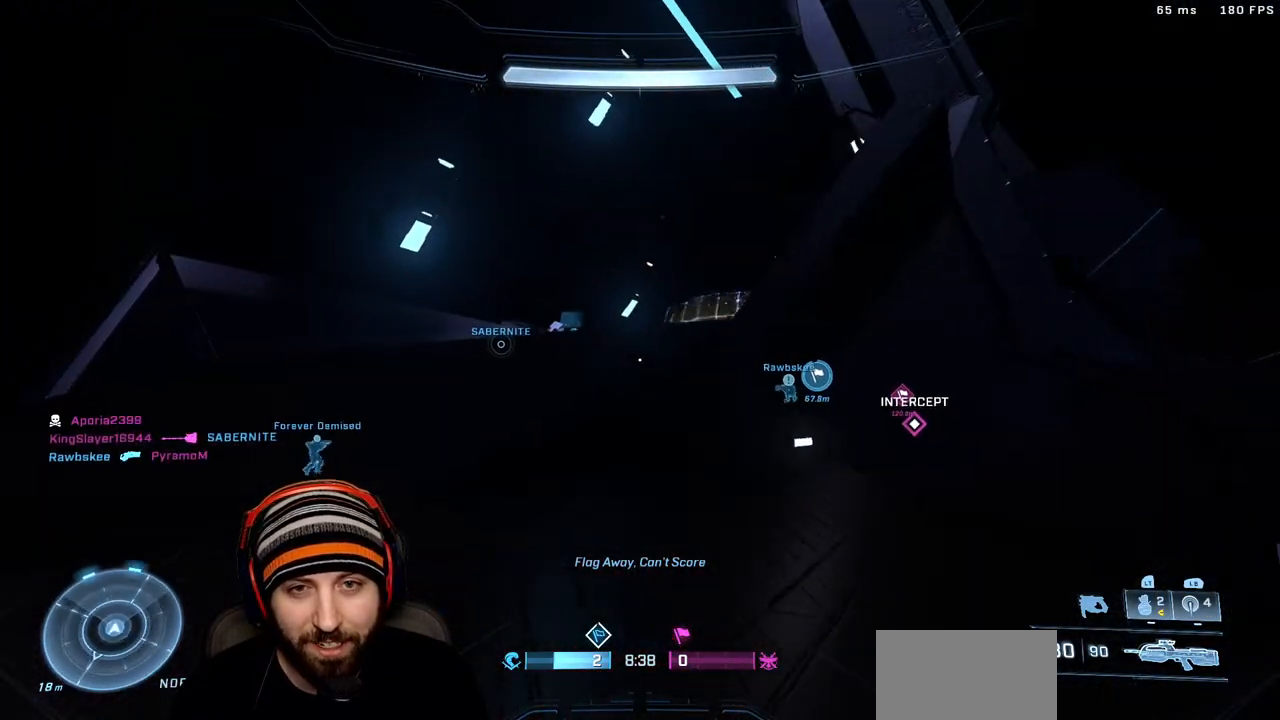
{"buttons": [], "left_stick": "up", "right_stick": "right", "events": []}
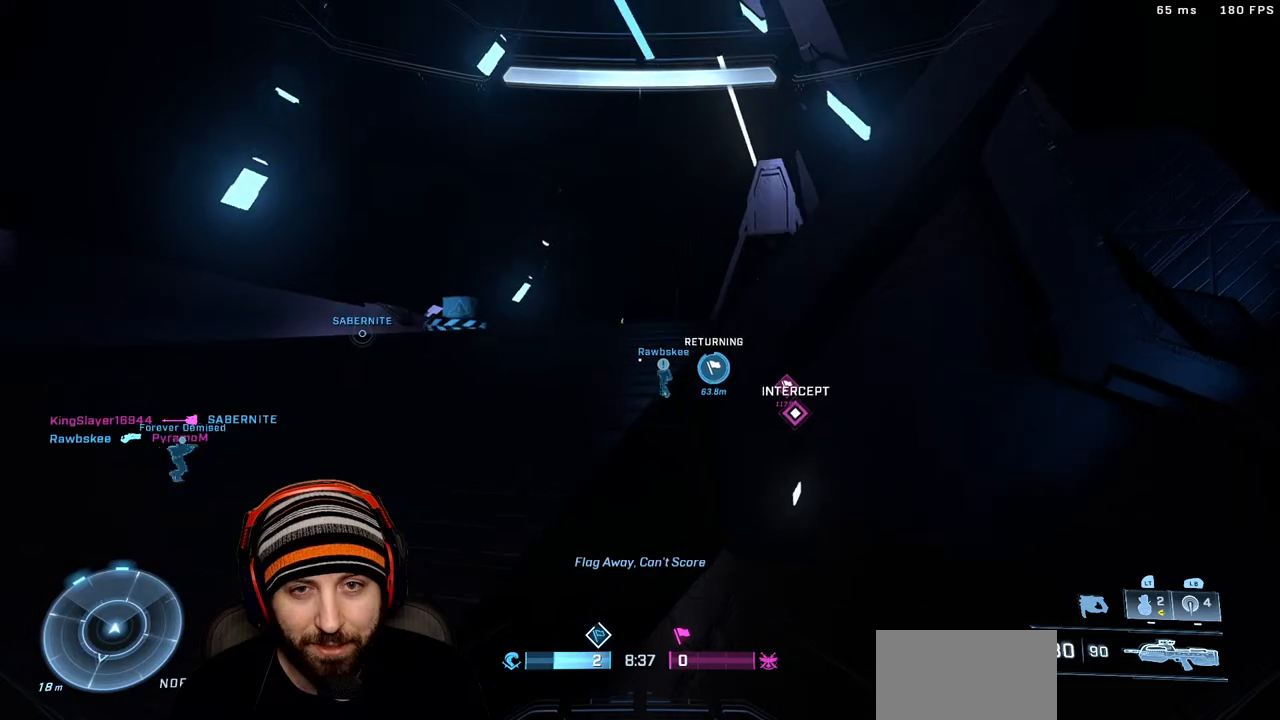
{"buttons": [], "left_stick": "up", "right_stick": "right", "events": [[50, "A", "down"], [67, "right_stick", "down-right"], [300, "A", "up"], [433, "right_stick", "right"]]}
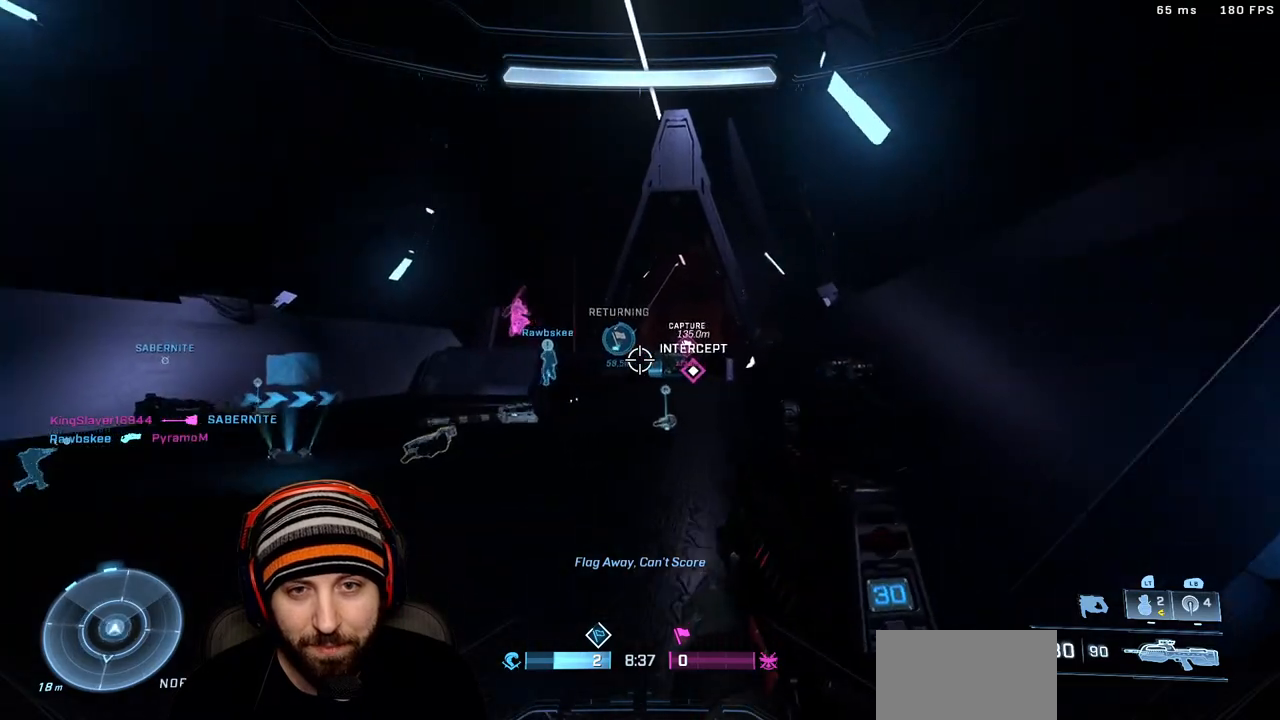
{"buttons": ["R2"], "left_stick": "up-right", "right_stick": "center", "events": [[50, "right_stick", "center"], [133, "right_stick", "up-left"], [200, "left_stick", "center"], [317, "left_stick", "left"], [383, "left_stick", "up-right"], [400, "R2", "down"], [500, "right_stick", "center"]]}
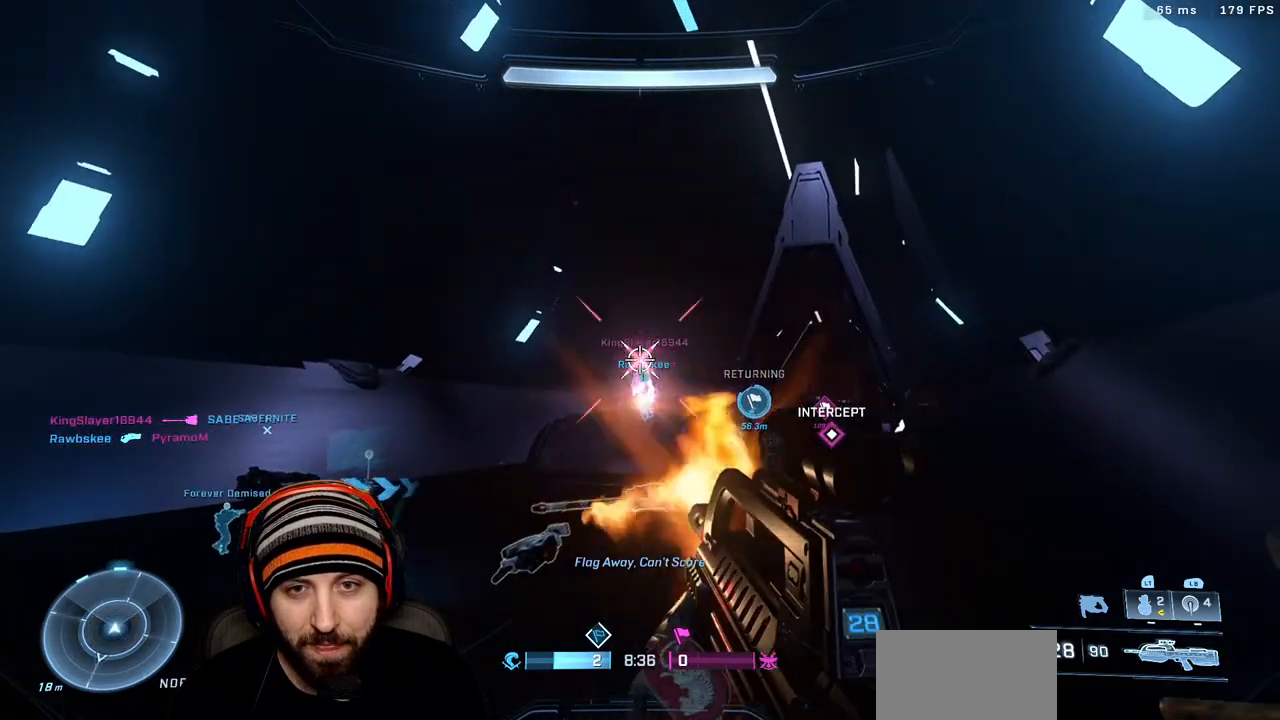
{"buttons": [], "left_stick": "up", "right_stick": "center", "events": [[33, "A", "down"], [133, "right_stick", "down"], [183, "A", "up"], [217, "R2", "up"], [267, "right_stick", "right"], [400, "left_stick", "up"], [400, "right_stick", "center"]]}
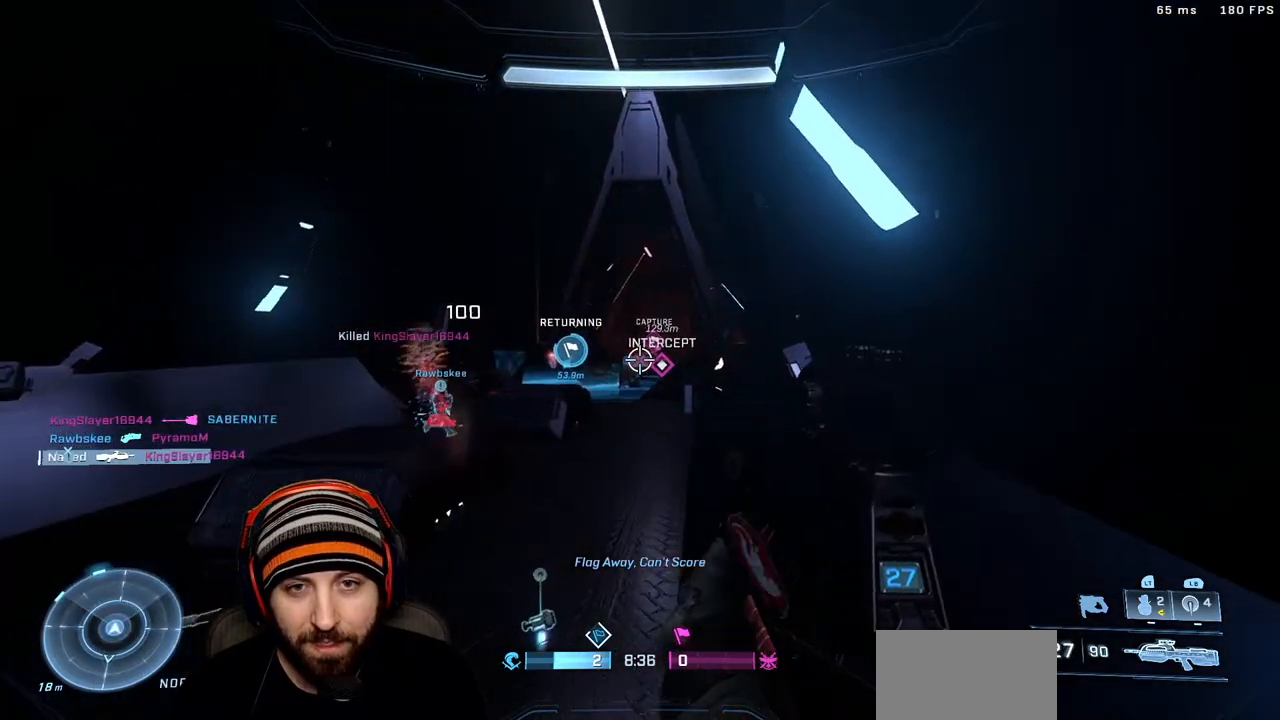
{"buttons": [], "left_stick": "up-left", "right_stick": "center", "events": [[417, "left_stick", "up-left"]]}
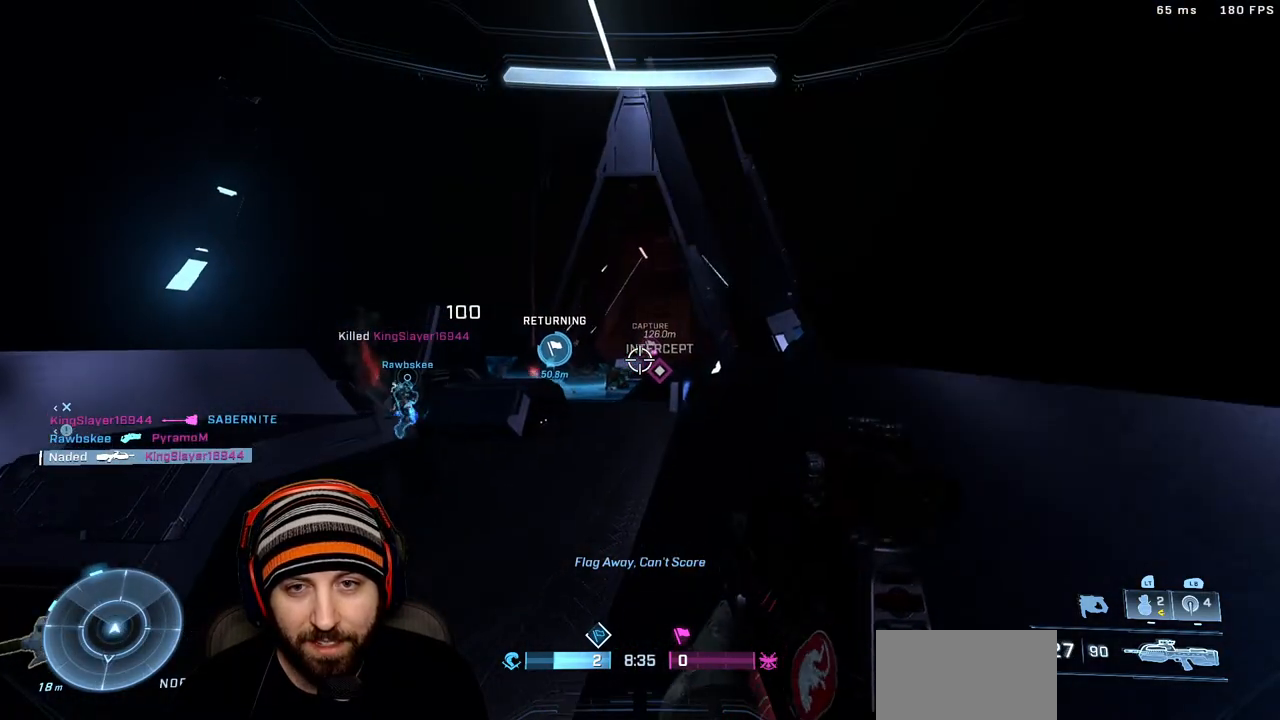
{"buttons": [], "left_stick": "up-left", "right_stick": "center", "events": [[100, "right_stick", "left"], [250, "right_stick", "center"], [300, "R3", "down"], [383, "right_stick", "left"], [400, "R3", "up"], [483, "right_stick", "center"]]}
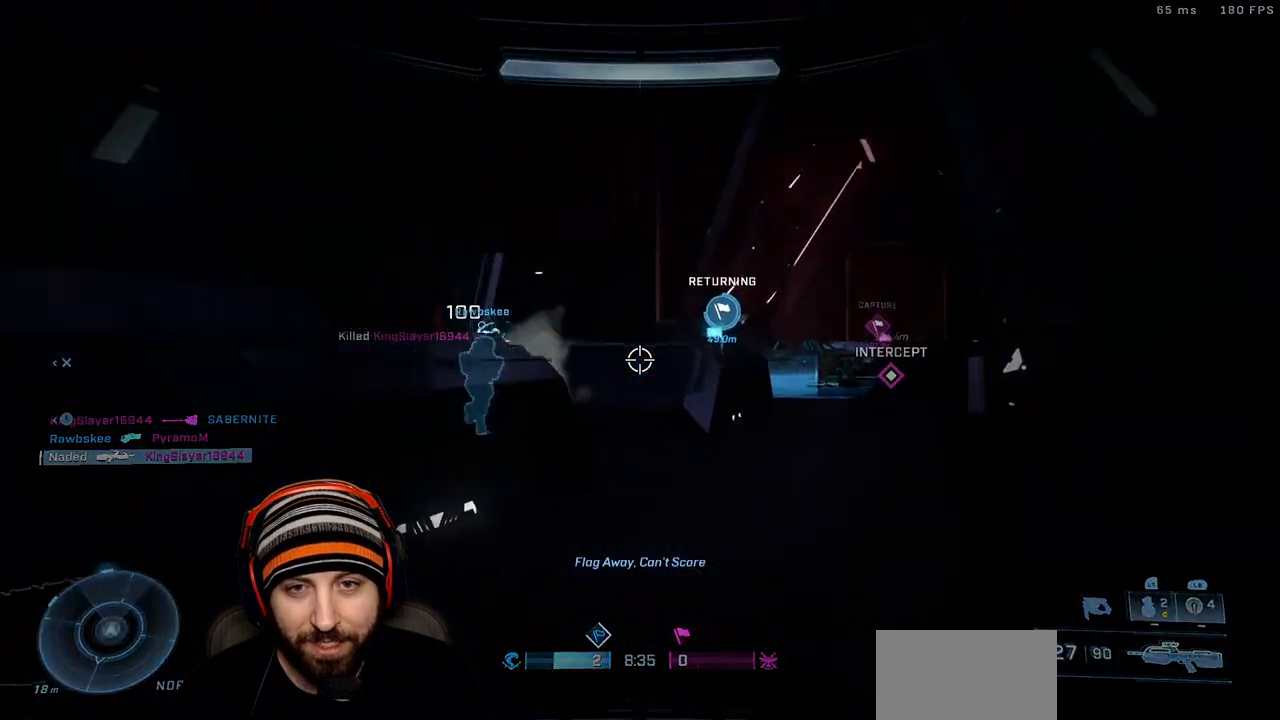
{"buttons": [], "left_stick": "up-left", "right_stick": "down-right", "events": [[250, "A", "down"], [250, "right_stick", "right"], [300, "right_stick", "down-right"], [417, "A", "up"]]}
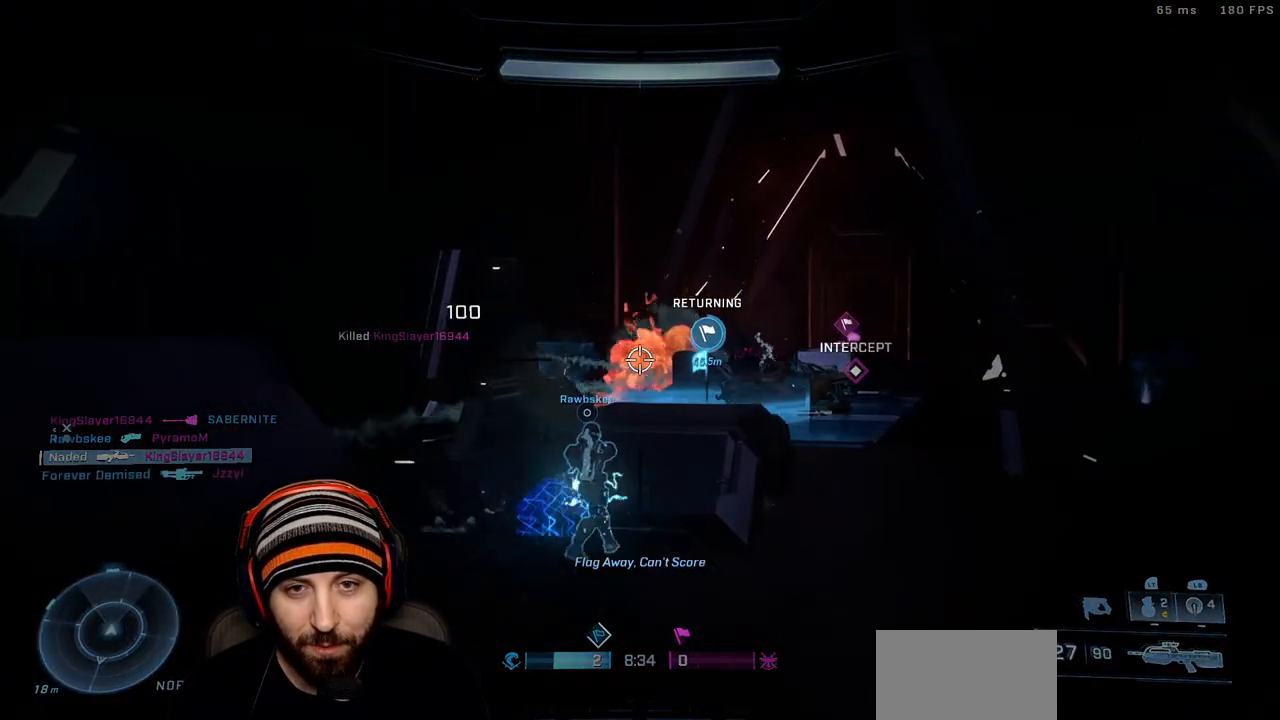
{"buttons": ["R3"], "left_stick": "up-left", "right_stick": "center", "events": [[133, "right_stick", "right"], [267, "right_stick", "center"], [433, "R3", "down"]]}
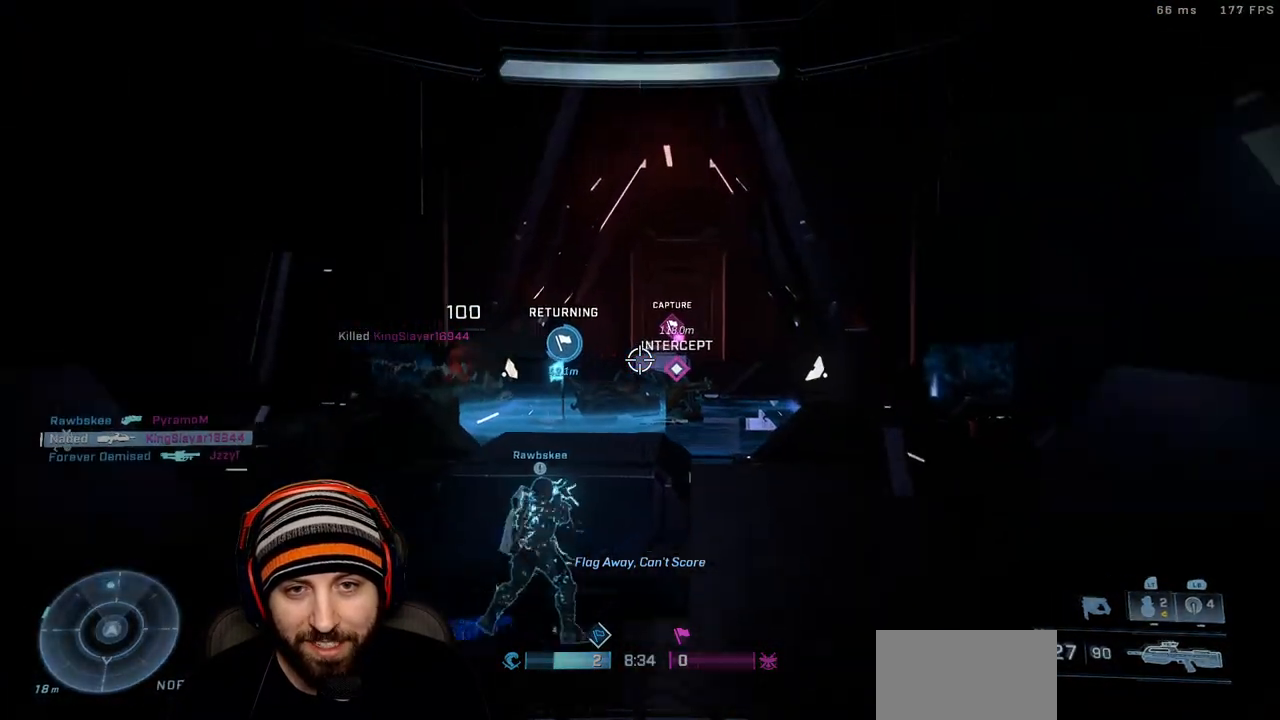
{"buttons": [], "left_stick": "down", "right_stick": "center", "events": [[17, "R3", "up"], [233, "left_stick", "down-left"], [283, "left_stick", "down"]]}
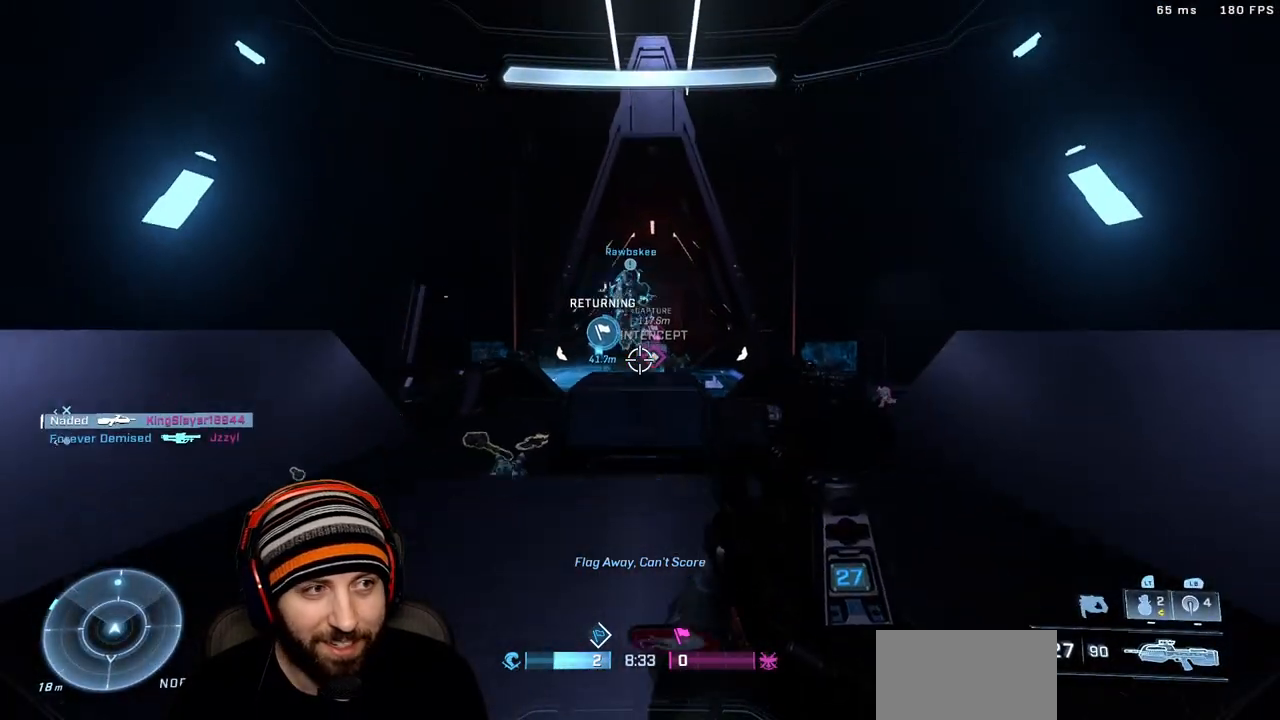
{"buttons": [], "left_stick": "center", "right_stick": "center", "events": [[217, "R1", "down"], [383, "R1", "up"], [467, "left_stick", "center"]]}
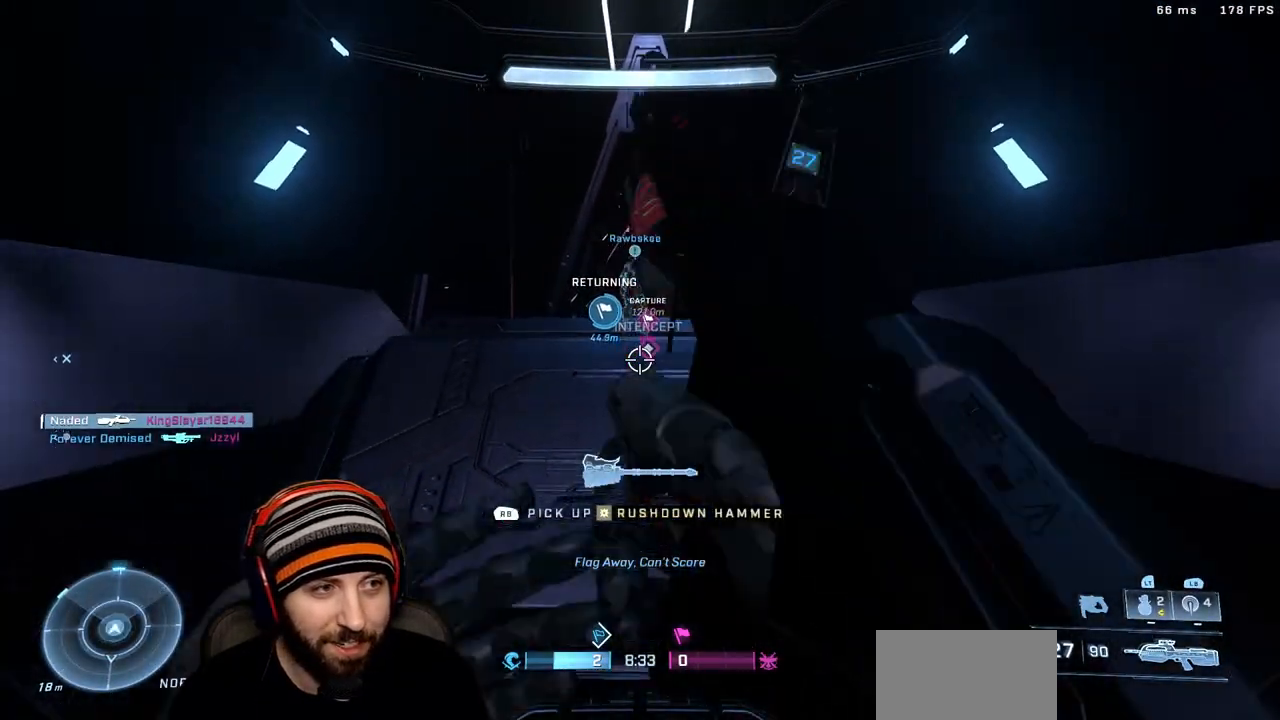
{"buttons": [], "left_stick": "center", "right_stick": "center", "events": []}
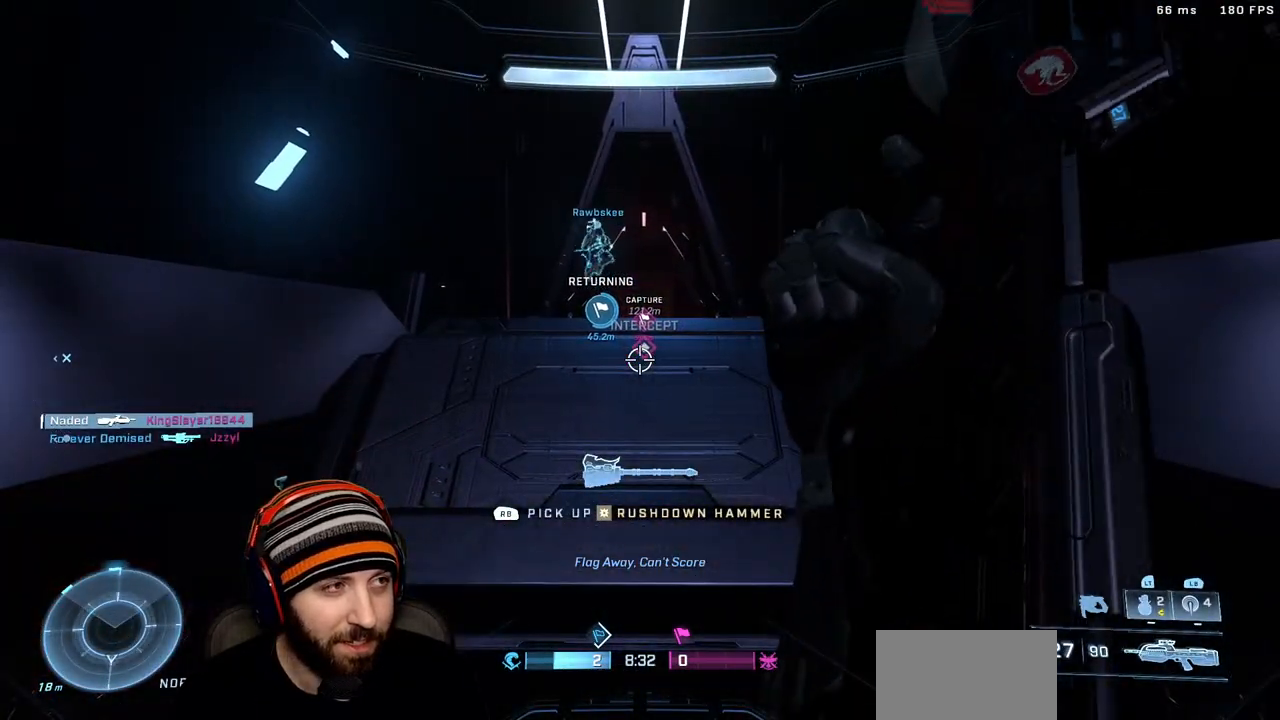
{"buttons": ["A"], "left_stick": "up", "right_stick": "center", "events": [[133, "left_stick", "up"], [367, "A", "down"]]}
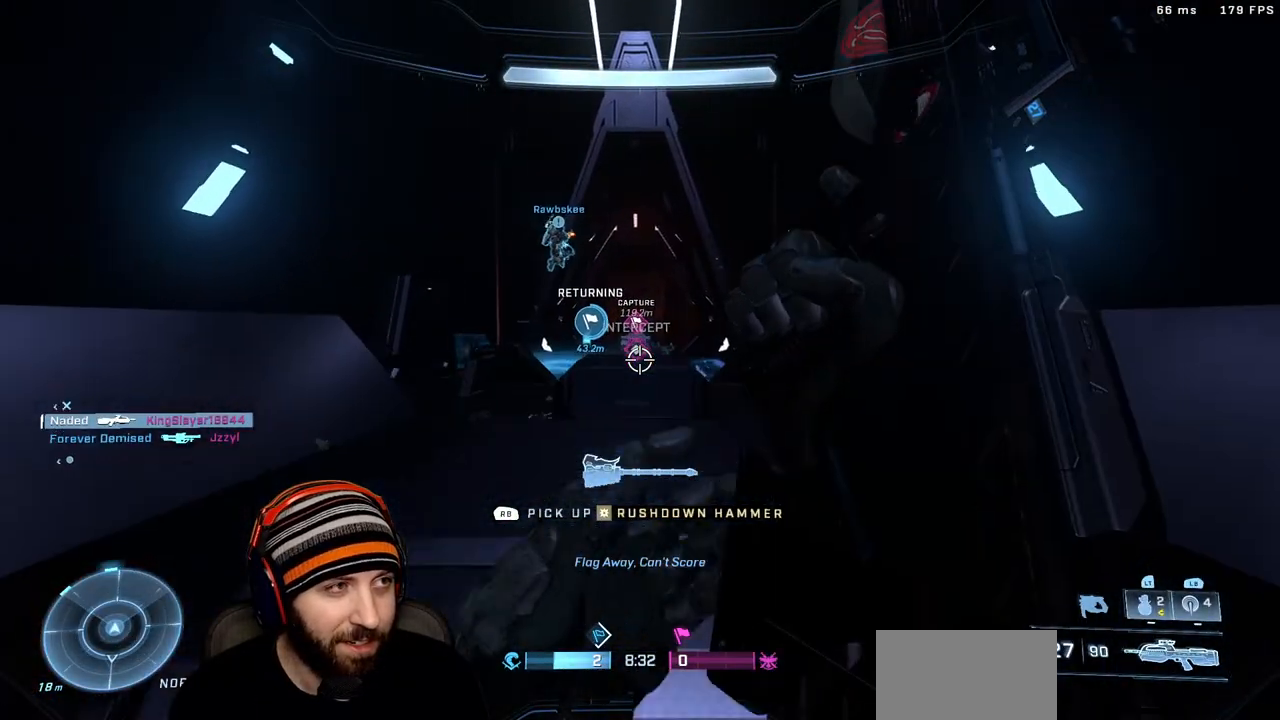
{"buttons": [], "left_stick": "up", "right_stick": "center", "events": [[233, "A", "up"]]}
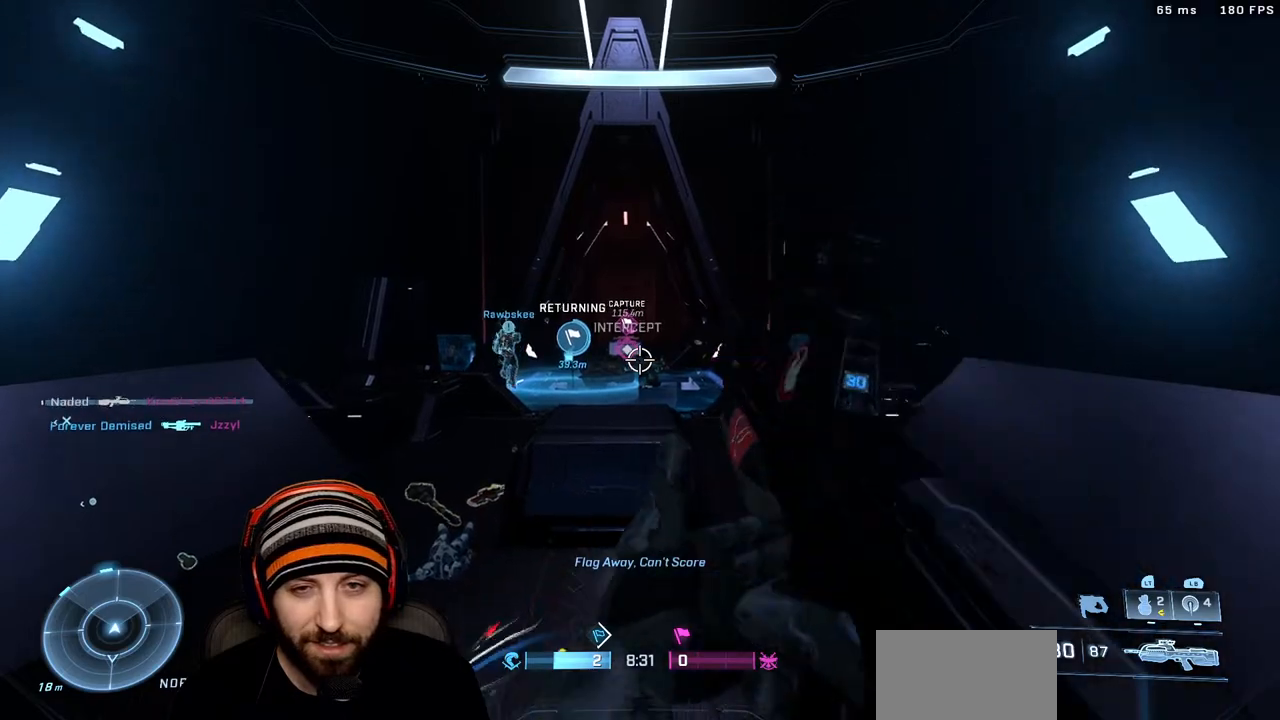
{"buttons": [], "left_stick": "left", "right_stick": "center", "events": [[67, "right_stick", "up-right"], [283, "right_stick", "center"], [433, "left_stick", "left"]]}
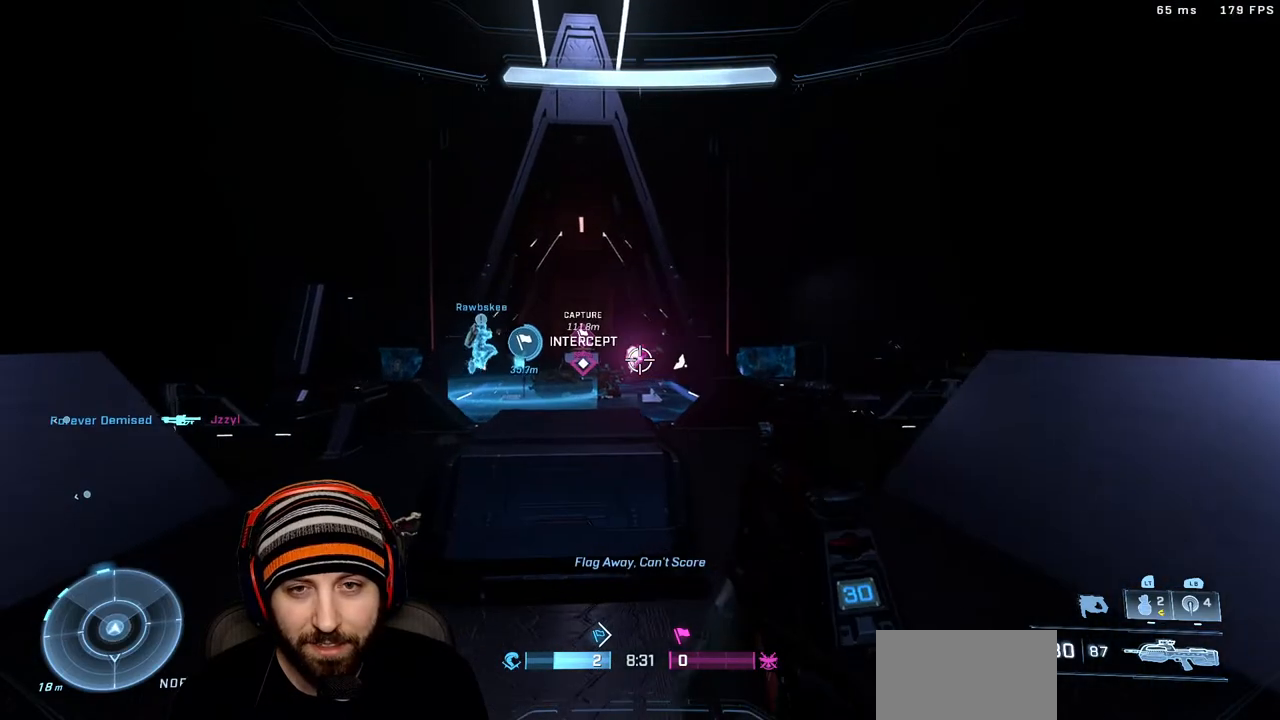
{"buttons": ["R3"], "left_stick": "up-left", "right_stick": "center", "events": [[17, "R3", "down"], [83, "left_stick", "down-right"], [117, "R2", "down"], [133, "R3", "up"], [150, "right_stick", "up"], [217, "right_stick", "center"], [333, "left_stick", "up-left"], [400, "R2", "up"], [433, "R3", "down"]]}
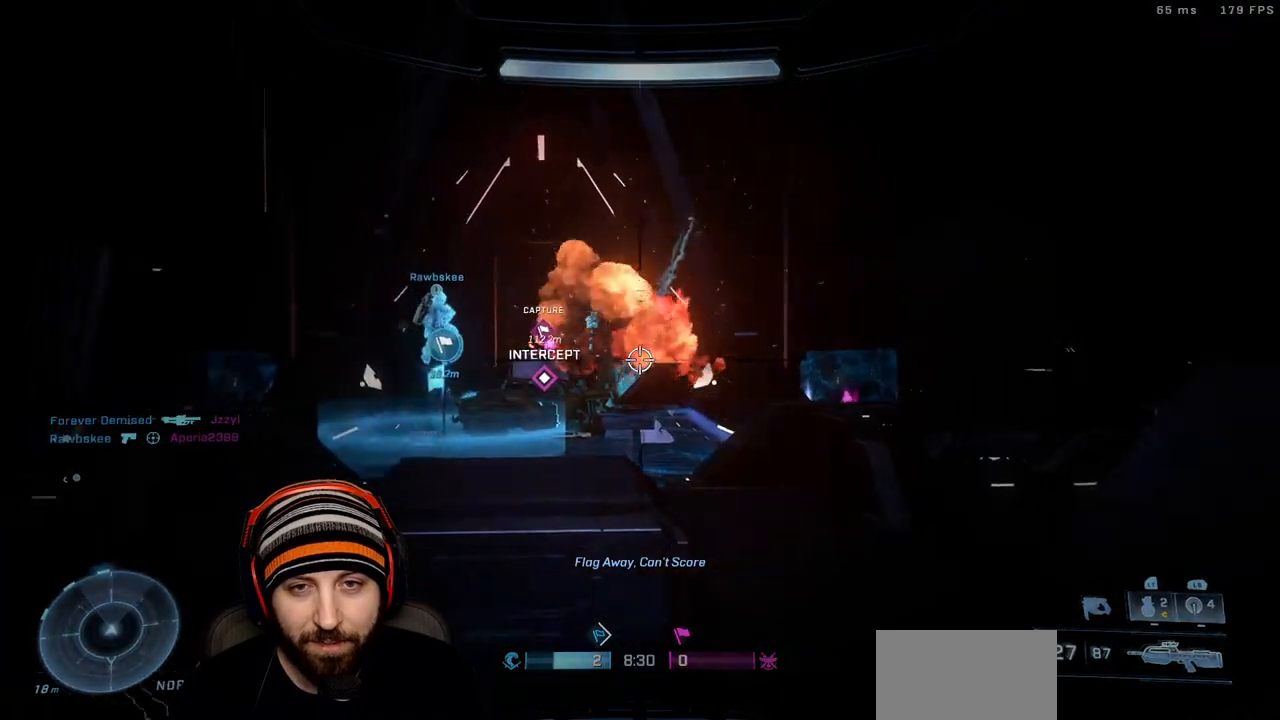
{"buttons": ["L3"], "left_stick": "up", "right_stick": "center", "events": [[50, "R3", "up"], [67, "X", "down"], [100, "left_stick", "up"], [267, "X", "up"], [433, "L3", "down"]]}
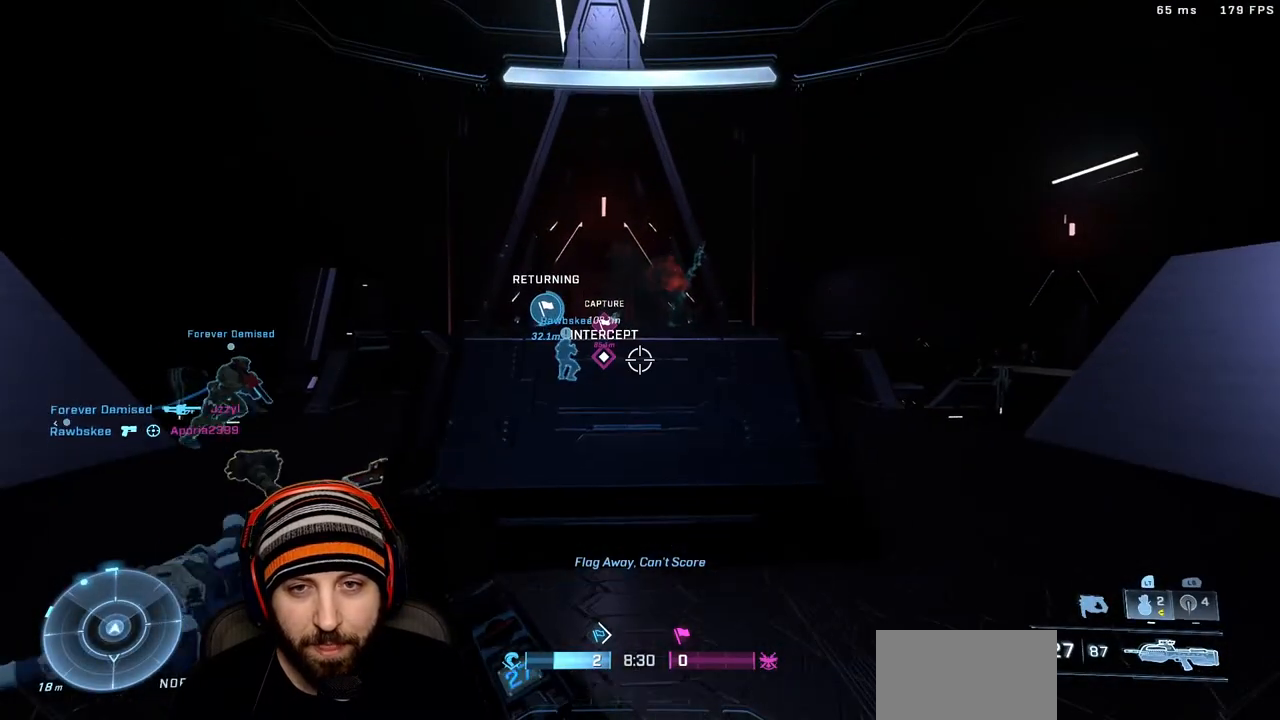
{"buttons": [], "left_stick": "up", "right_stick": "center", "events": [[100, "L3", "up"], [117, "right_stick", "right"], [133, "A", "down"], [250, "L3", "down"], [267, "A", "up"], [300, "right_stick", "center"], [383, "L3", "up"]]}
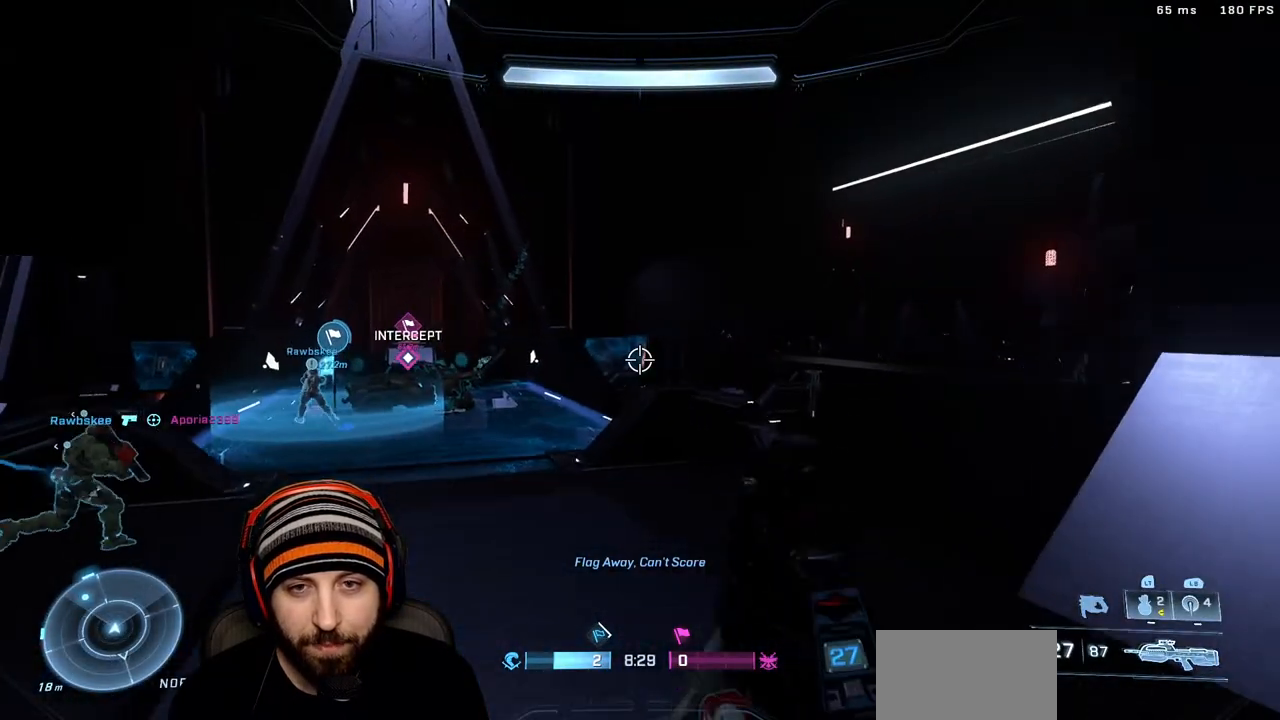
{"buttons": ["X"], "left_stick": "up", "right_stick": "left", "events": [[100, "left_stick", "up-right"], [150, "R3", "down"], [250, "R3", "up"], [317, "left_stick", "up"], [350, "R3", "down"], [400, "X", "down"], [400, "right_stick", "down-left"], [433, "R3", "up"], [467, "right_stick", "left"]]}
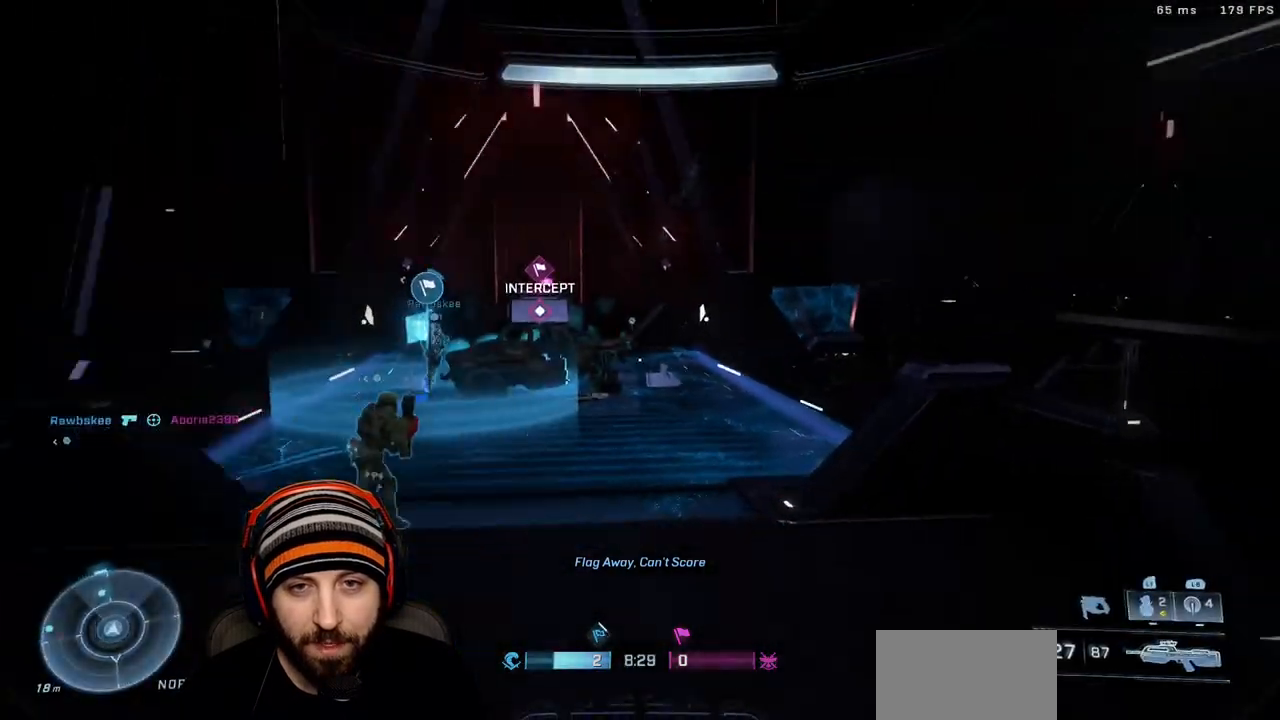
{"buttons": [], "left_stick": "up", "right_stick": "center", "events": [[100, "right_stick", "center"], [117, "X", "up"]]}
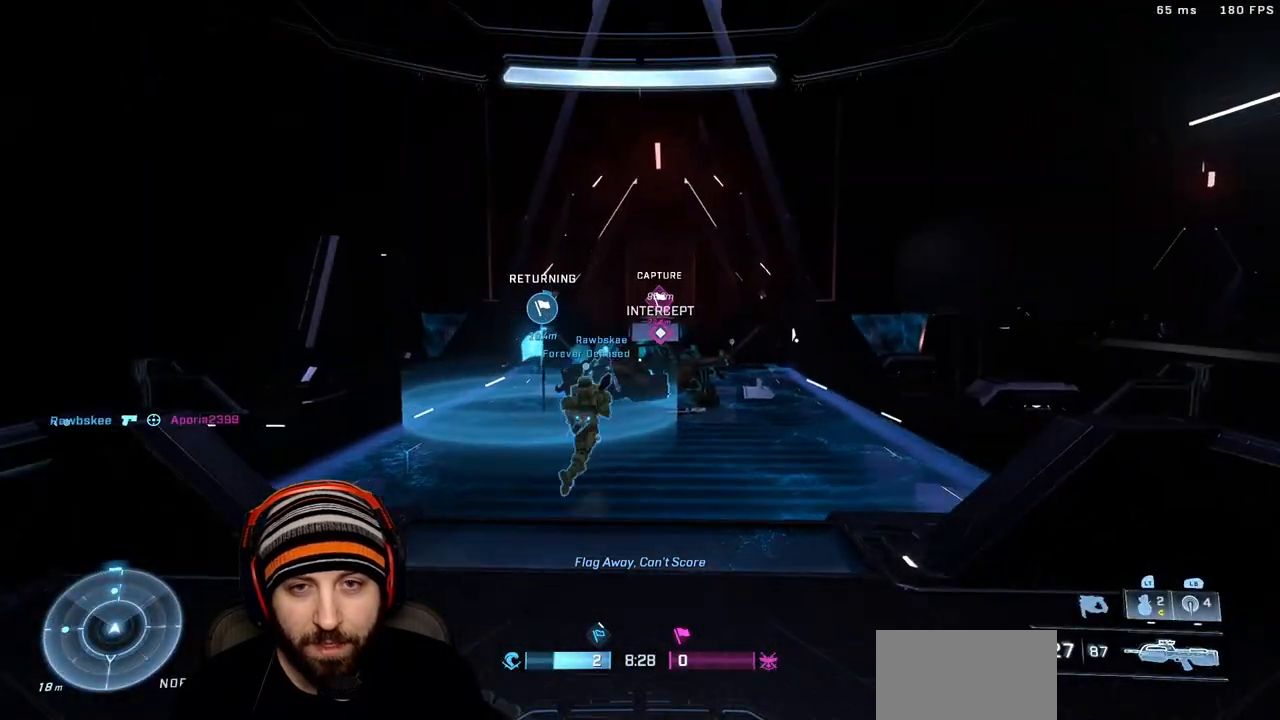
{"buttons": ["L3"], "left_stick": "up", "right_stick": "center", "events": [[67, "L3", "down"], [250, "right_stick", "up-right"], [433, "right_stick", "center"]]}
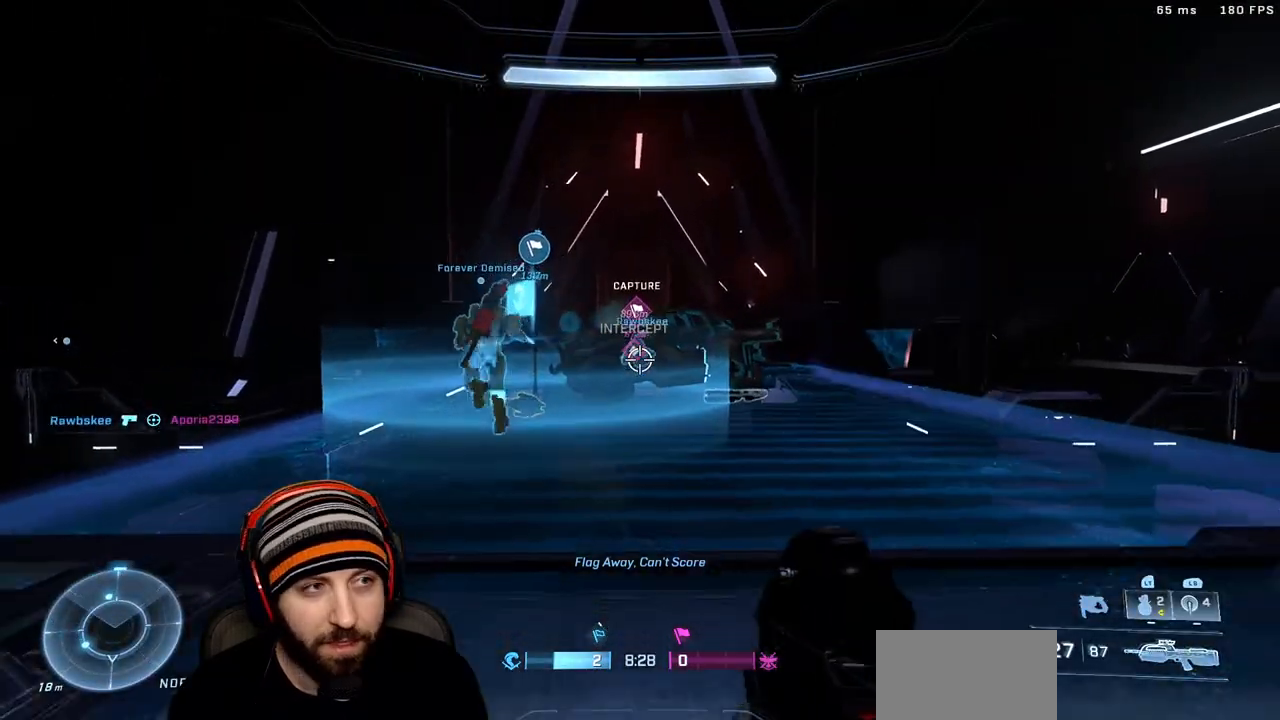
{"buttons": ["X"], "left_stick": "up", "right_stick": "center", "events": [[117, "L3", "up"], [317, "right_stick", "right"], [467, "X", "down"], [500, "right_stick", "center"]]}
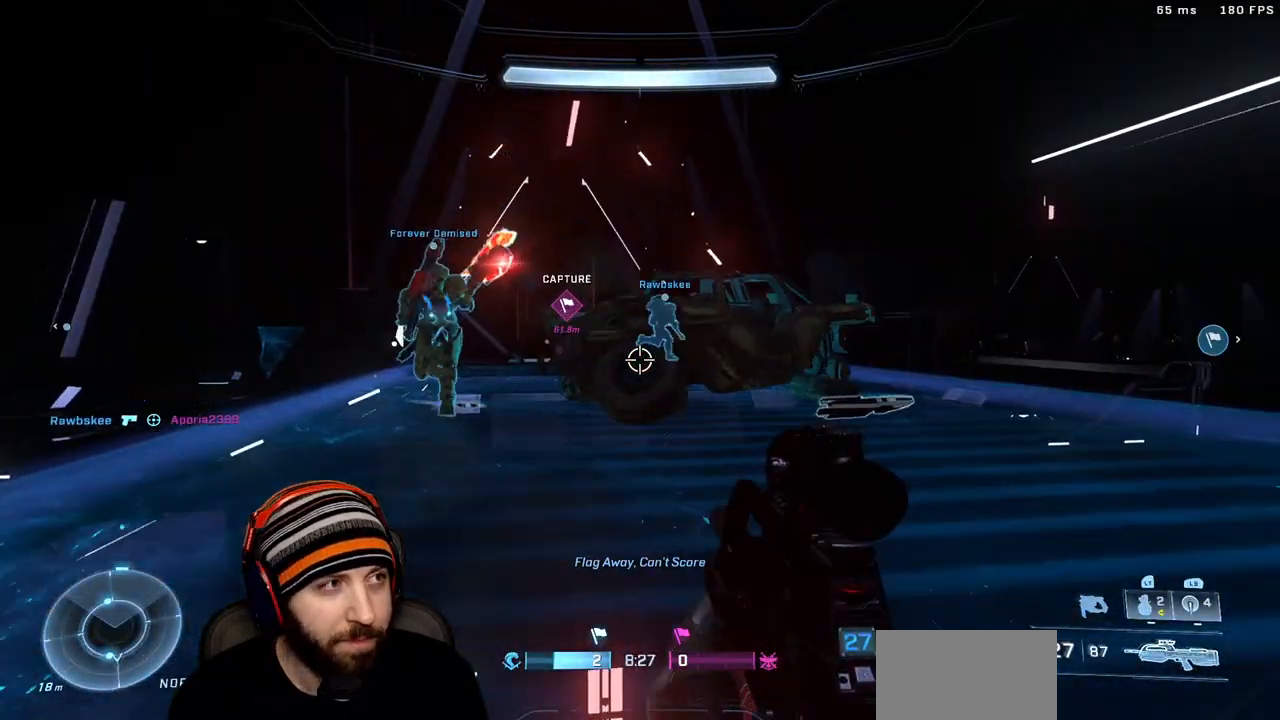
{"buttons": [], "left_stick": "up-right", "right_stick": "center", "events": [[83, "X", "up"], [100, "left_stick", "up-right"]]}